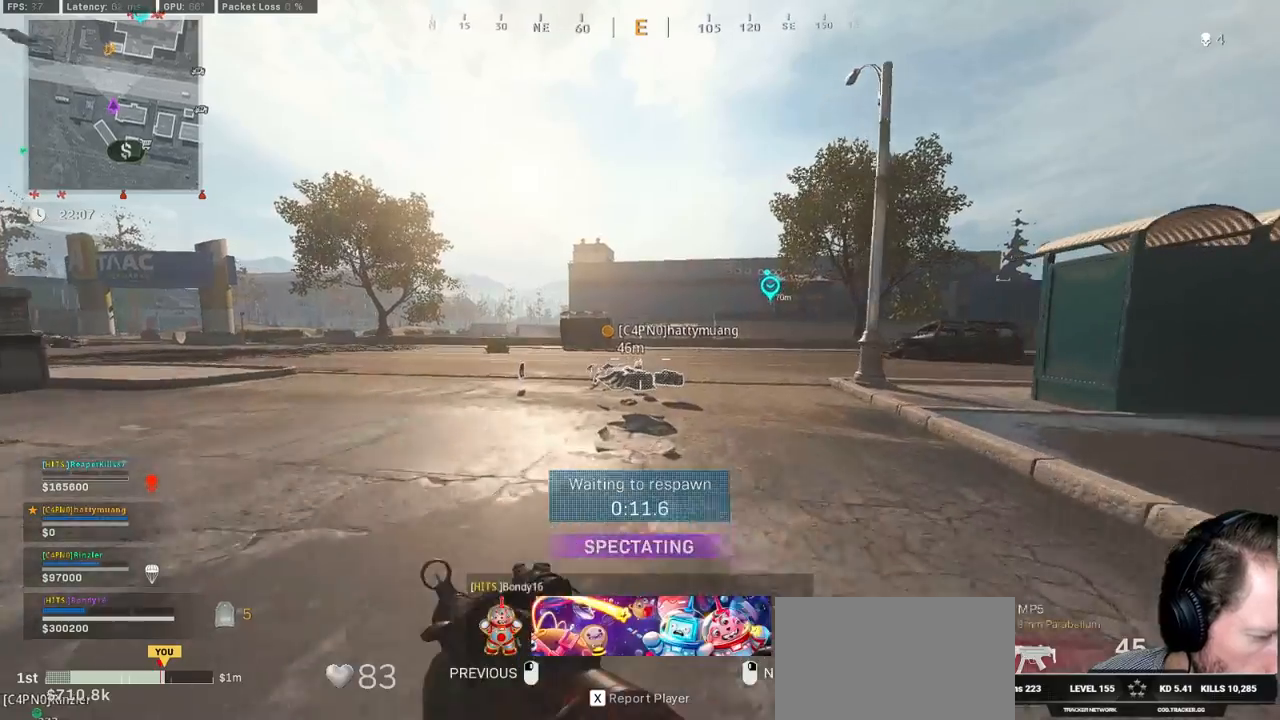
Gameplay with keyboard and mouse; each line is a JSON object with the keys and mouse buttons held at the frame after it. "events" lists presses ("down") and releases ("up") of "1", "2", "3", "4", "5", "a", "alt", "b", "c", "ctrl", "d", "e", "f", "g", "q", "r", "s", "shift", "space", "t", "tab", "v", "w", "x", "z", "mouse_left", "mouse_wheel", "mouse_right", "mouse_mb4" and "mouse_mb5" between this image and that frame as [ms after this image, input, new state], when the widget could be followed in between. "mouse_left", "mouse_wheel", "mouse_right", "mouse_mb4", "mouse_mb5" = the "left", "wheel", "right", "mb4", "mb5" buttons of the "mouse" list. No other keys are recorded. "wheel" means that the mouse wheel is clicked or scrolled. Mouse movement is not recorded.
{"keys": ["e"], "mouse": [], "events": [[200, "e", "down"], [217, "space", "down"], [317, "space", "up"], [417, "space", "down"], [484, "space", "up"]]}
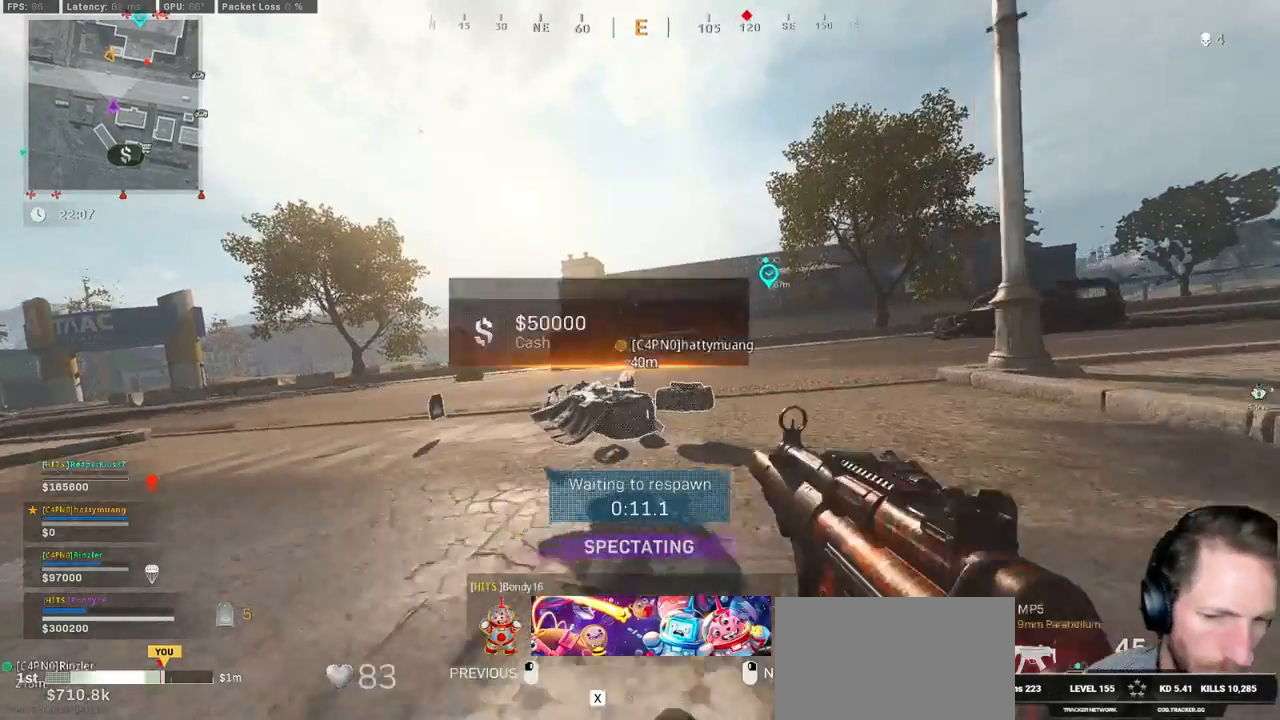
{"keys": ["e"], "mouse": [], "events": [[67, "space", "down"], [150, "space", "up"], [267, "space", "down"], [300, "space", "up"]]}
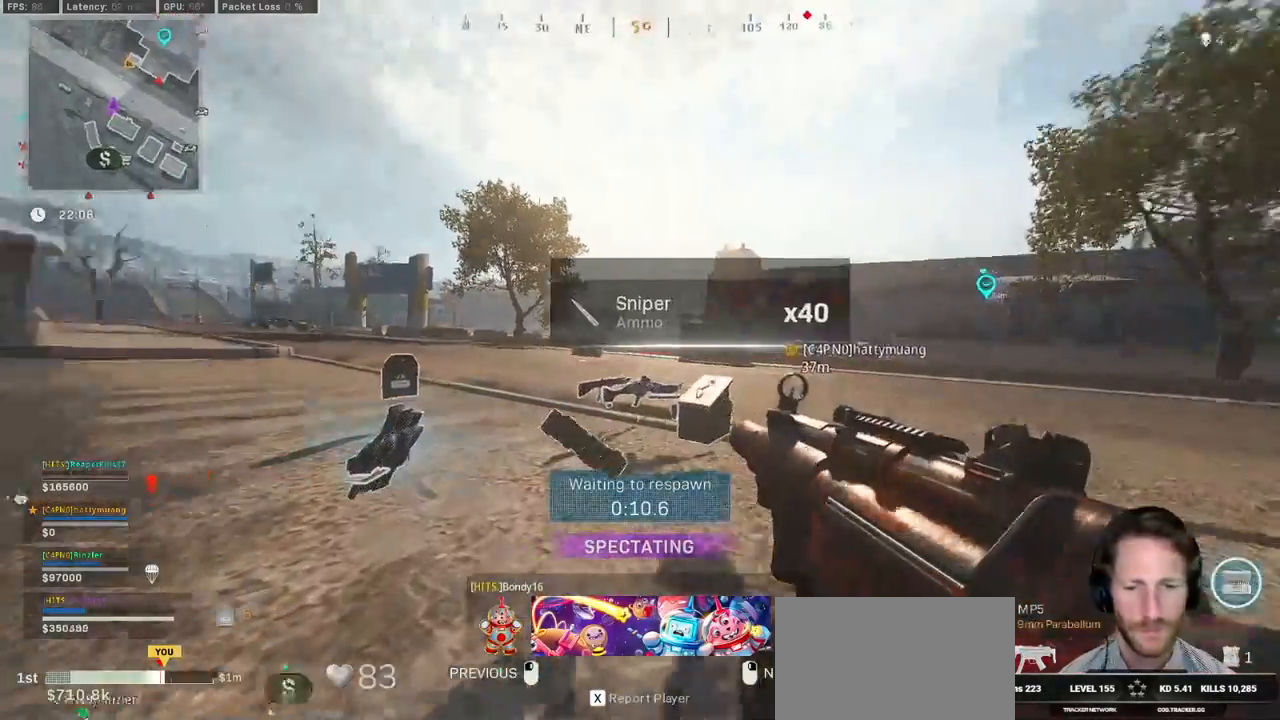
{"keys": ["e", "space"], "mouse": [], "events": [[300, "space", "down"], [417, "space", "up"], [500, "space", "down"]]}
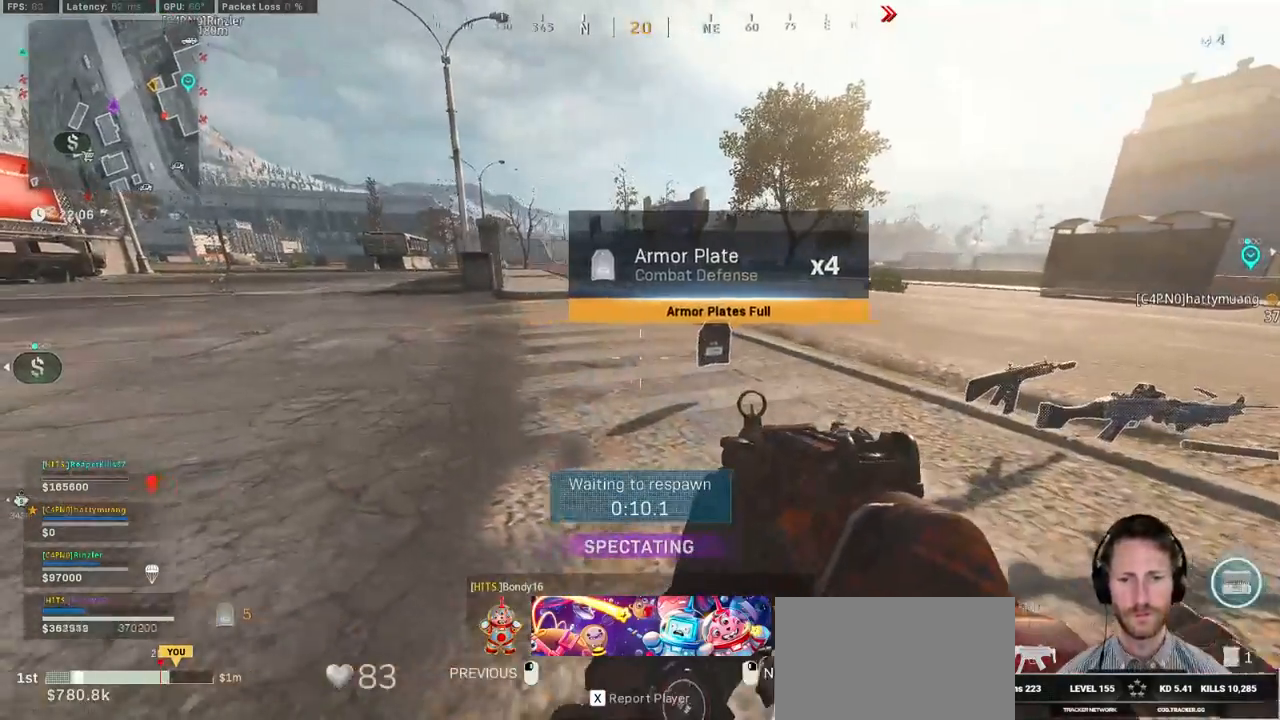
{"keys": ["e", "space"], "mouse": [], "events": [[100, "space", "up"], [184, "space", "down"], [267, "space", "up"], [334, "space", "down"], [417, "space", "up"], [500, "space", "down"]]}
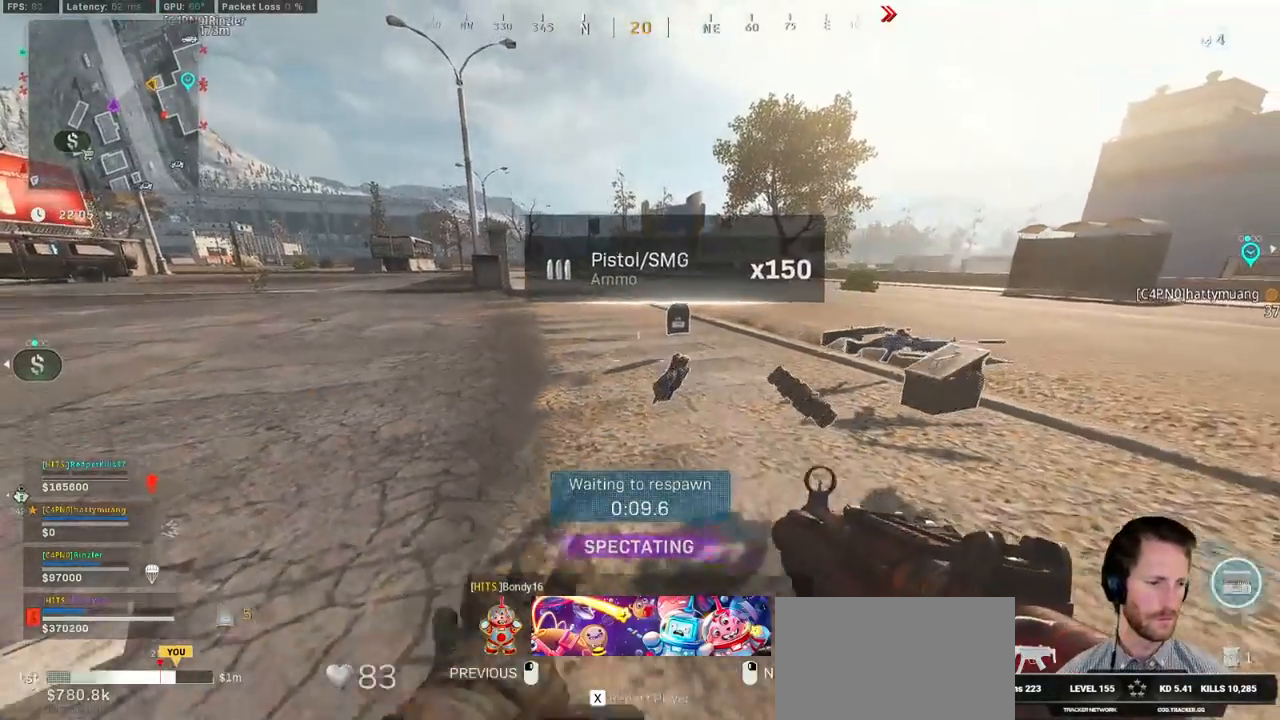
{"keys": ["e", "space"], "mouse": [], "events": [[84, "space", "up"], [167, "space", "down"], [250, "space", "up"], [334, "space", "down"], [400, "space", "up"], [484, "space", "down"]]}
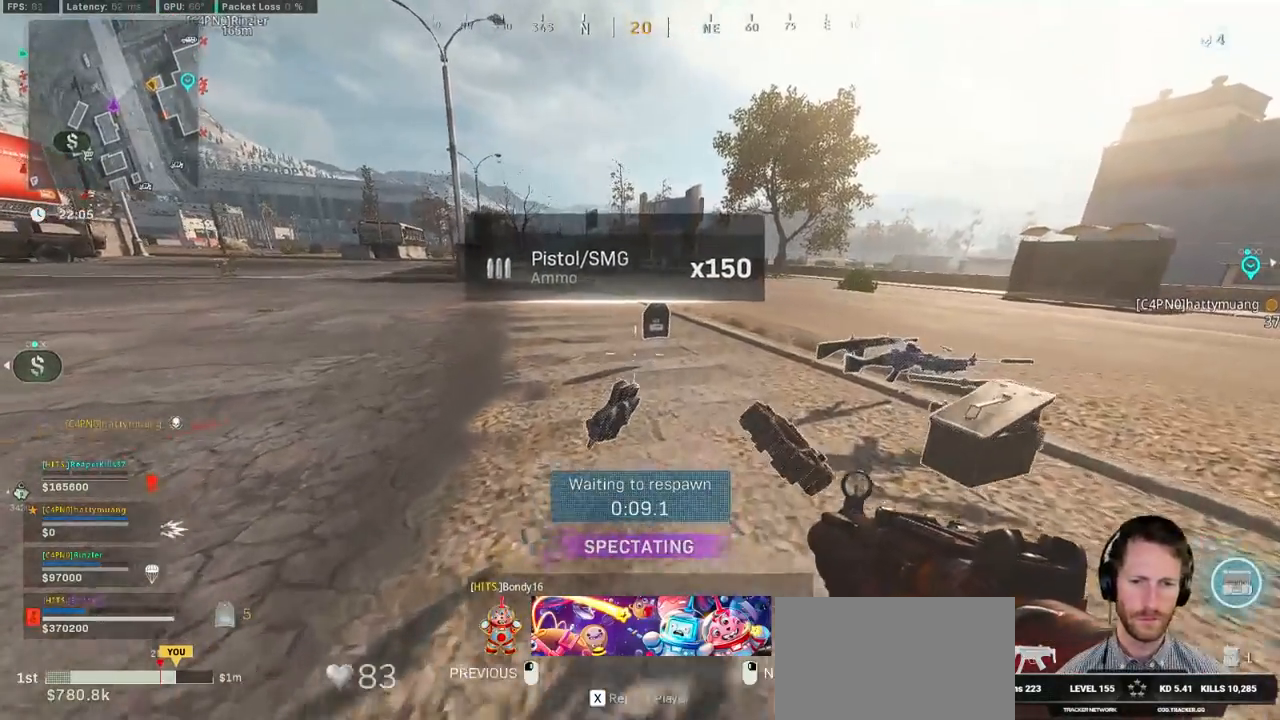
{"keys": ["e", "space"], "mouse": [], "events": [[84, "space", "up"], [167, "space", "down"], [234, "space", "up"], [317, "space", "down"], [400, "space", "up"], [484, "space", "down"]]}
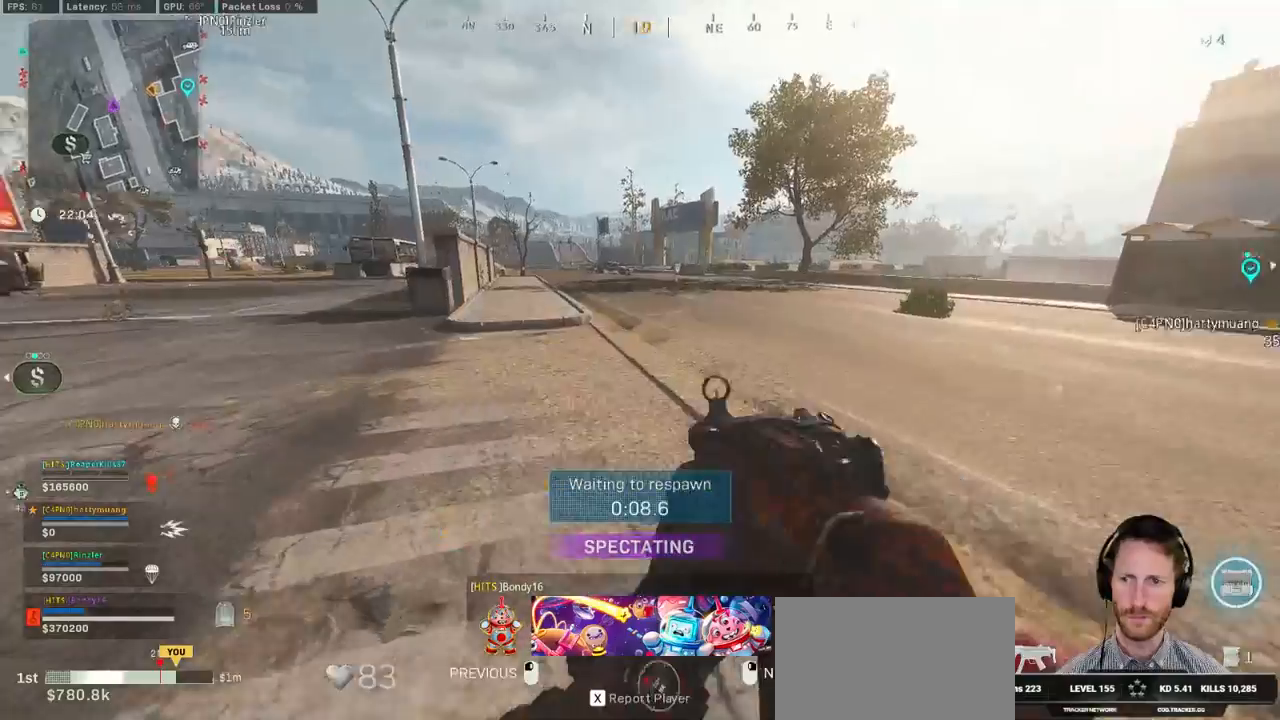
{"keys": ["e", "space"], "mouse": [], "events": [[67, "space", "up"], [167, "space", "down"], [234, "space", "up"], [317, "space", "down"], [400, "space", "up"], [484, "space", "down"]]}
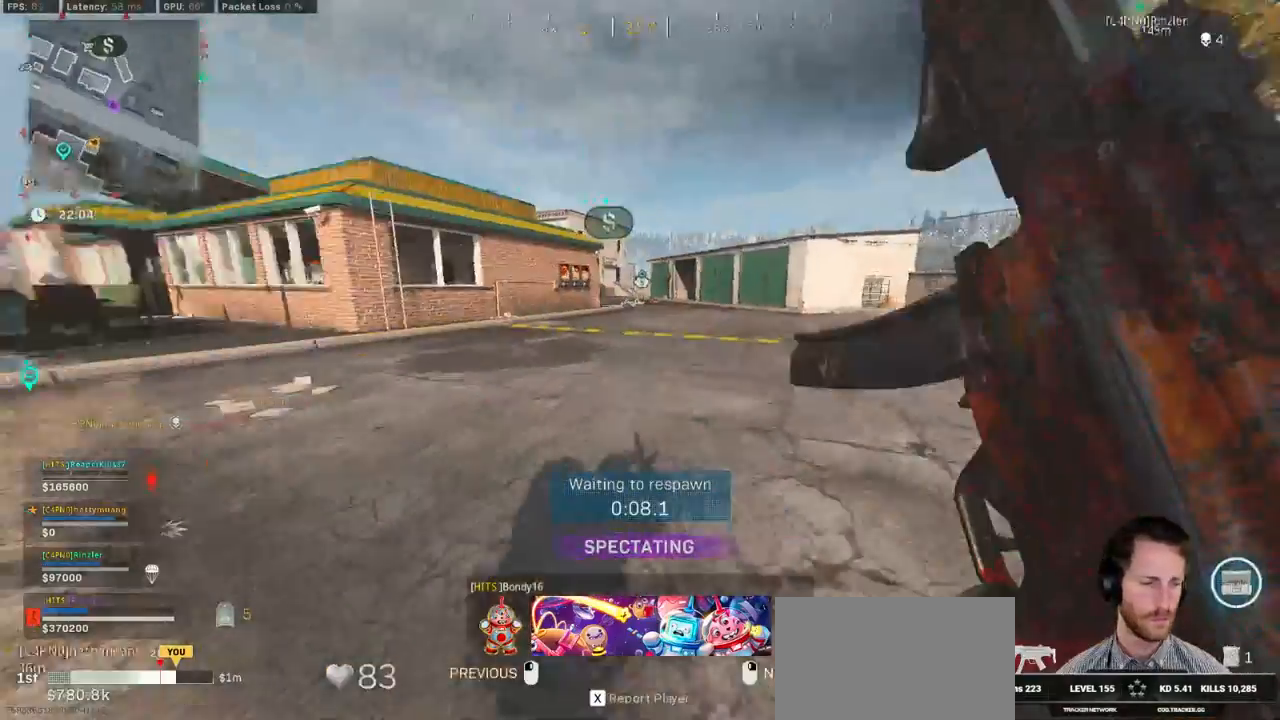
{"keys": ["e", "space"], "mouse": [], "events": [[67, "space", "up"], [150, "space", "down"], [234, "space", "up"], [317, "space", "down"], [400, "space", "up"], [484, "space", "down"]]}
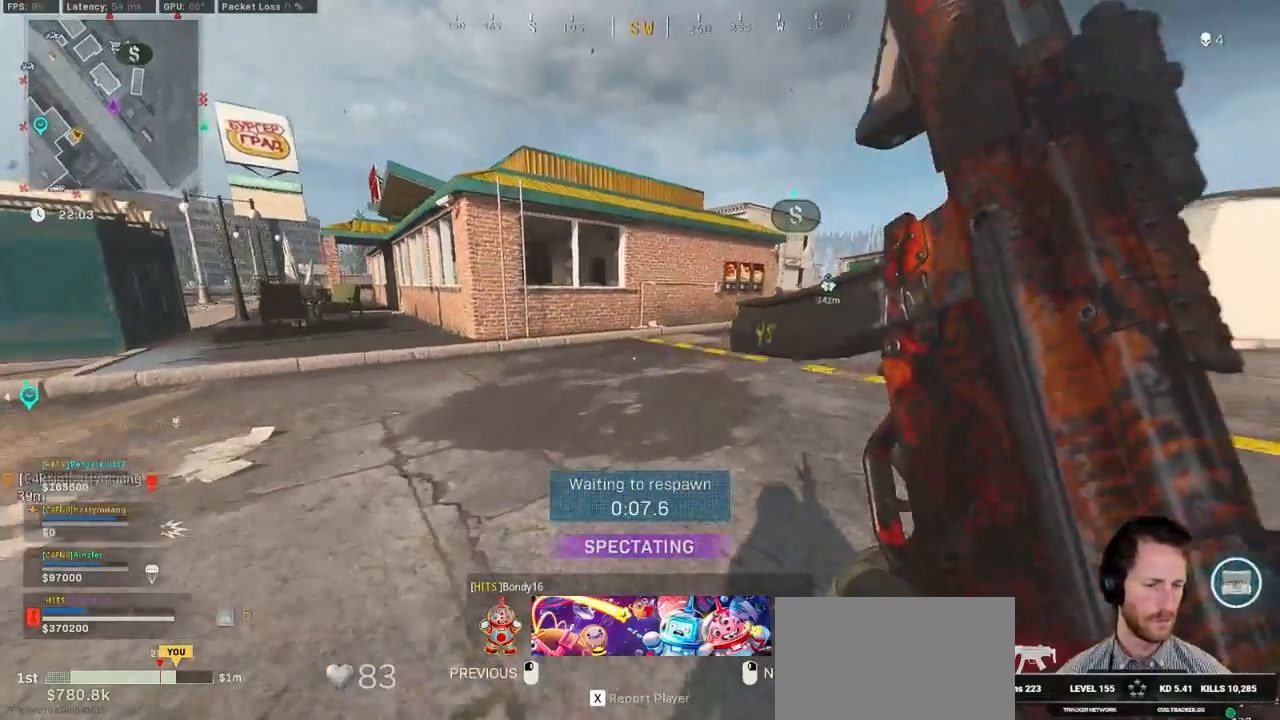
{"keys": ["e", "space"], "mouse": [], "events": [[67, "space", "up"], [167, "space", "down"], [234, "space", "up"], [317, "space", "down"], [417, "space", "up"], [500, "space", "down"]]}
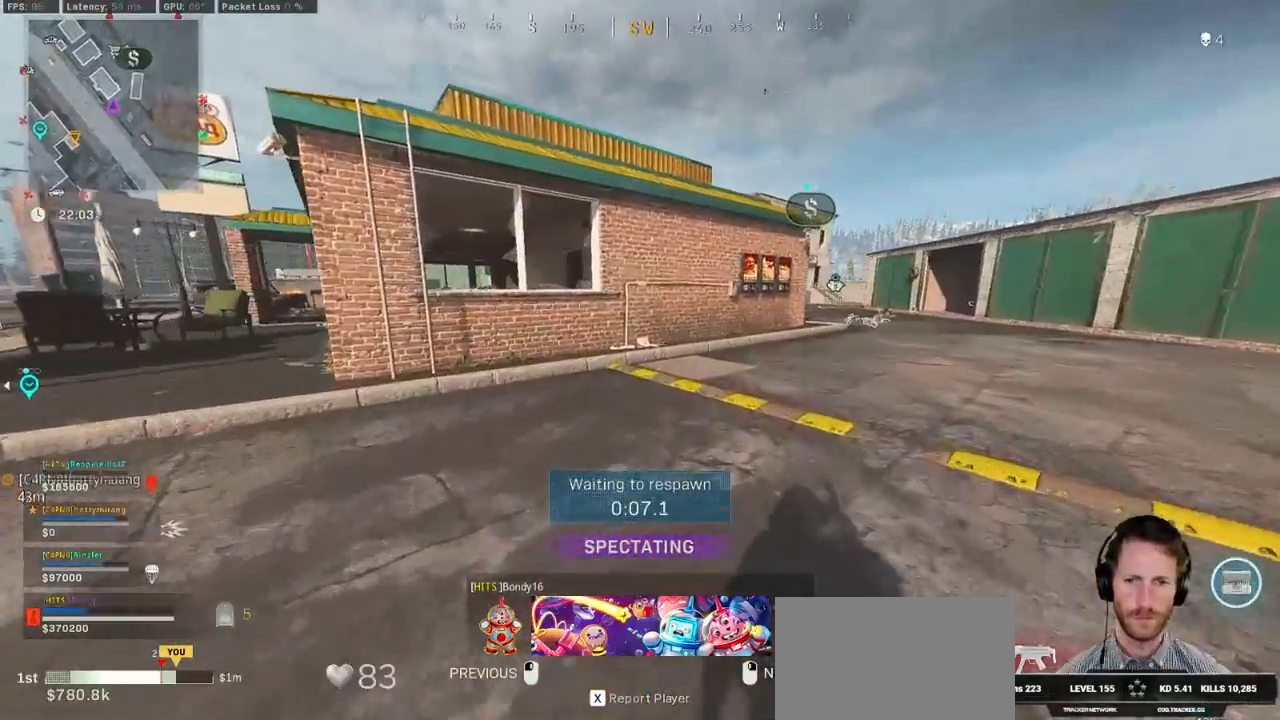
{"keys": ["e", "space"], "mouse": [], "events": [[84, "space", "up"], [167, "space", "down"], [250, "space", "up"], [334, "space", "down"], [417, "space", "up"], [500, "space", "down"]]}
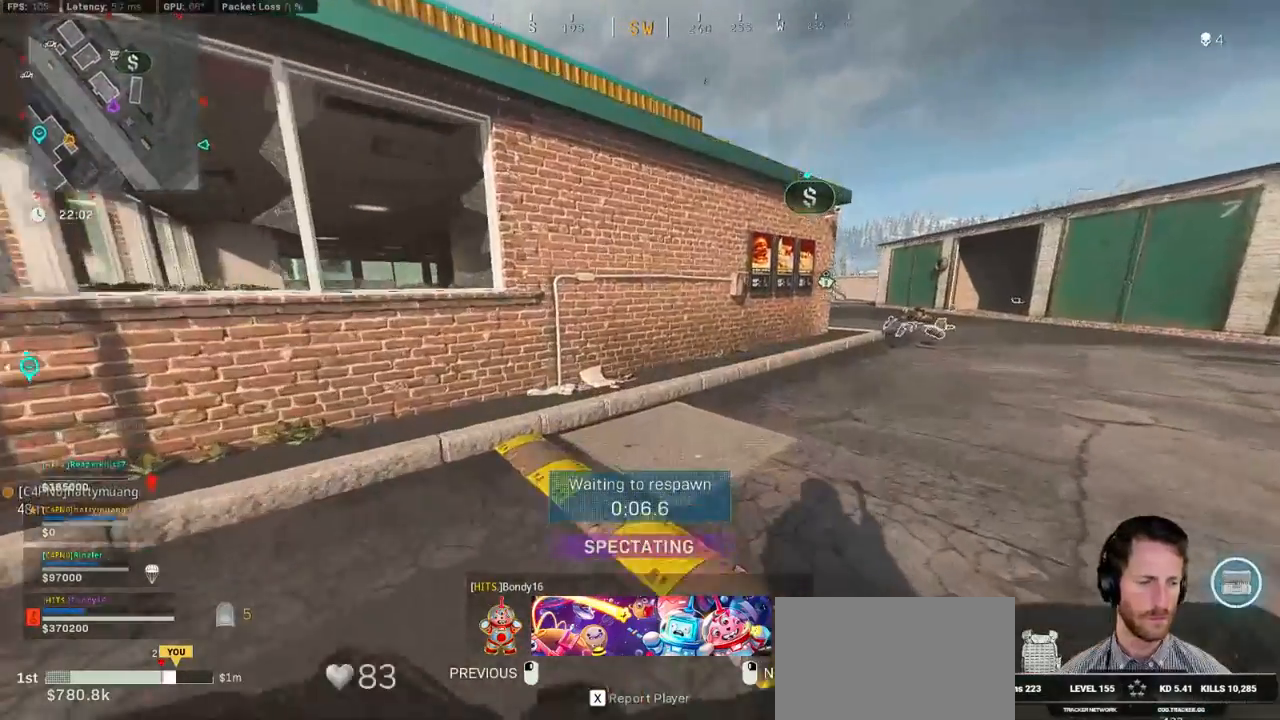
{"keys": ["e", "space"], "mouse": [], "events": [[84, "space", "up"], [167, "space", "down"], [267, "space", "up"], [334, "space", "down"], [434, "space", "up"], [500, "space", "down"]]}
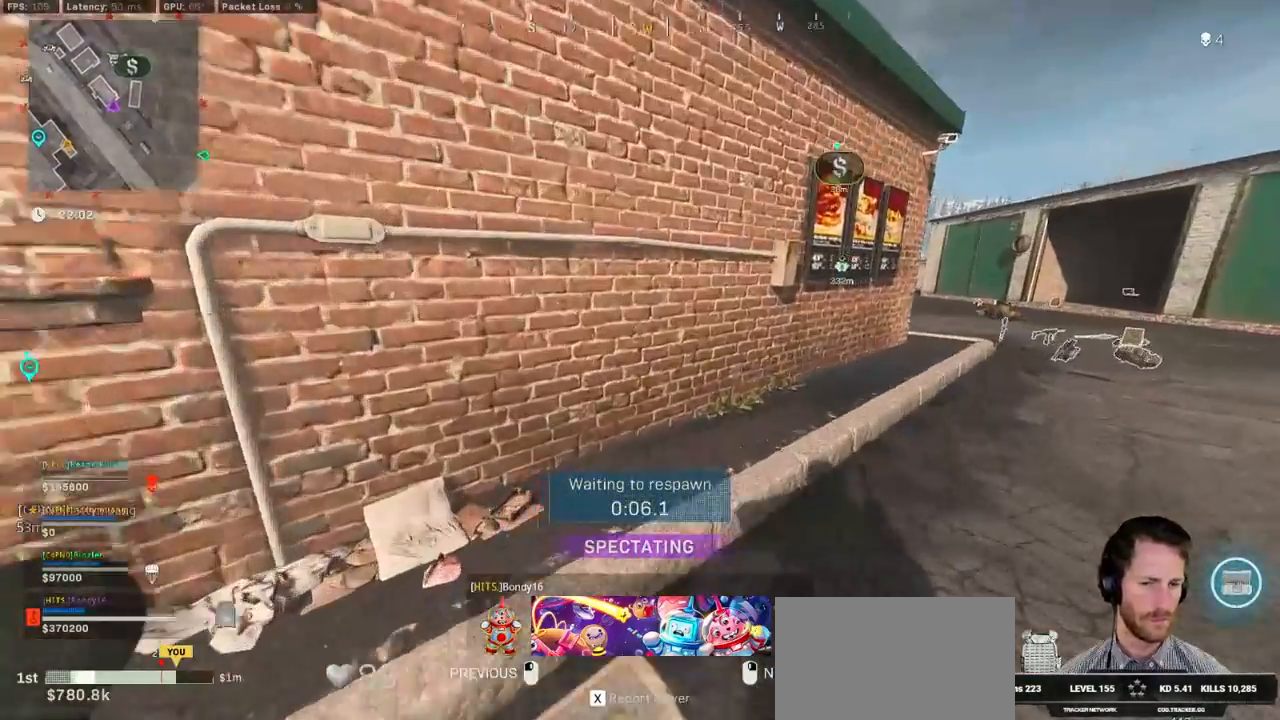
{"keys": ["e", "space"], "mouse": [], "events": [[100, "space", "up"], [167, "space", "down"], [267, "space", "up"], [334, "space", "down"], [417, "space", "up"], [500, "space", "down"]]}
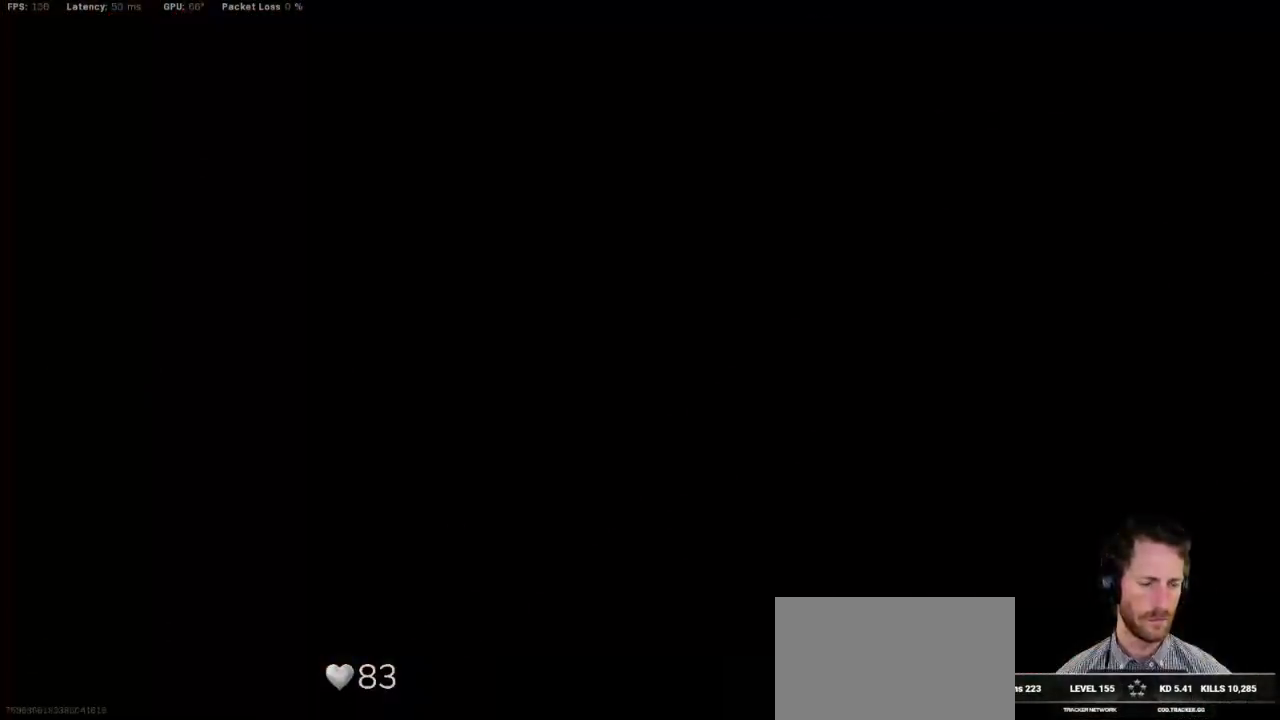
{"keys": ["e"], "mouse": [], "events": [[100, "space", "up"], [184, "space", "down"], [267, "space", "up"], [350, "space", "down"], [450, "space", "up"]]}
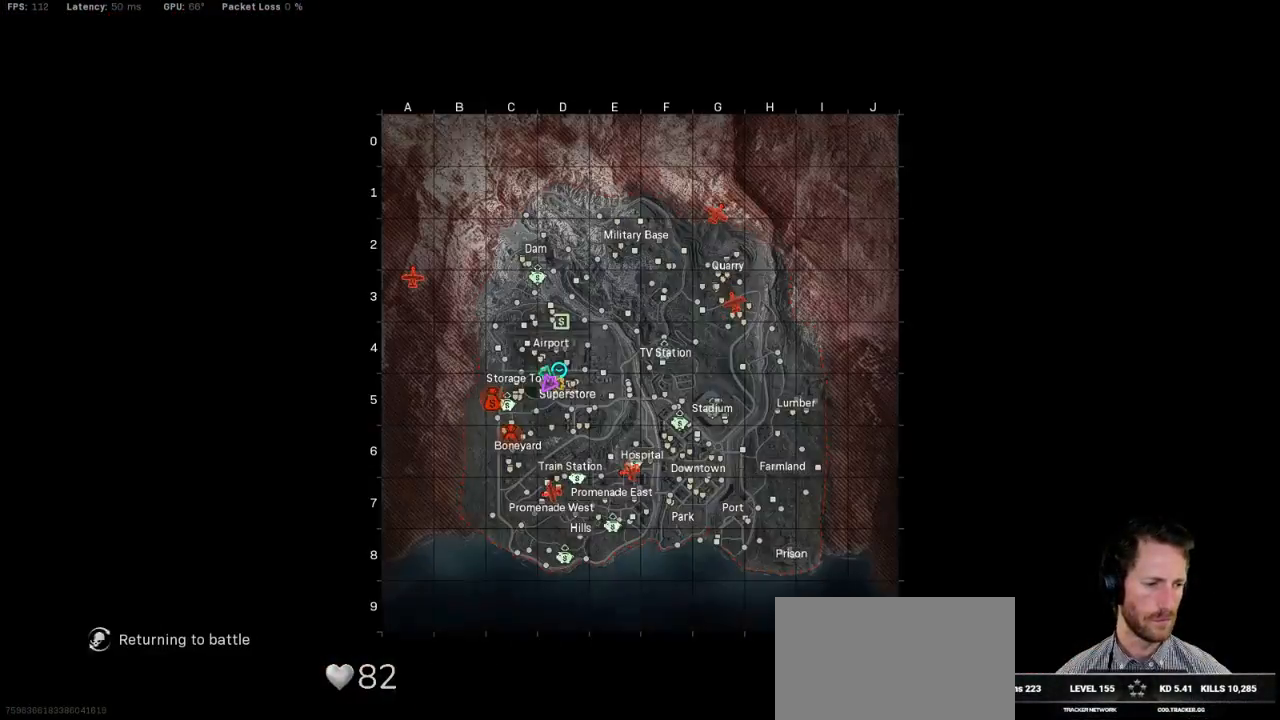
{"keys": ["e"], "mouse": [], "events": [[17, "space", "down"], [117, "space", "up"], [184, "space", "down"], [300, "space", "up"], [367, "space", "down"], [467, "space", "up"]]}
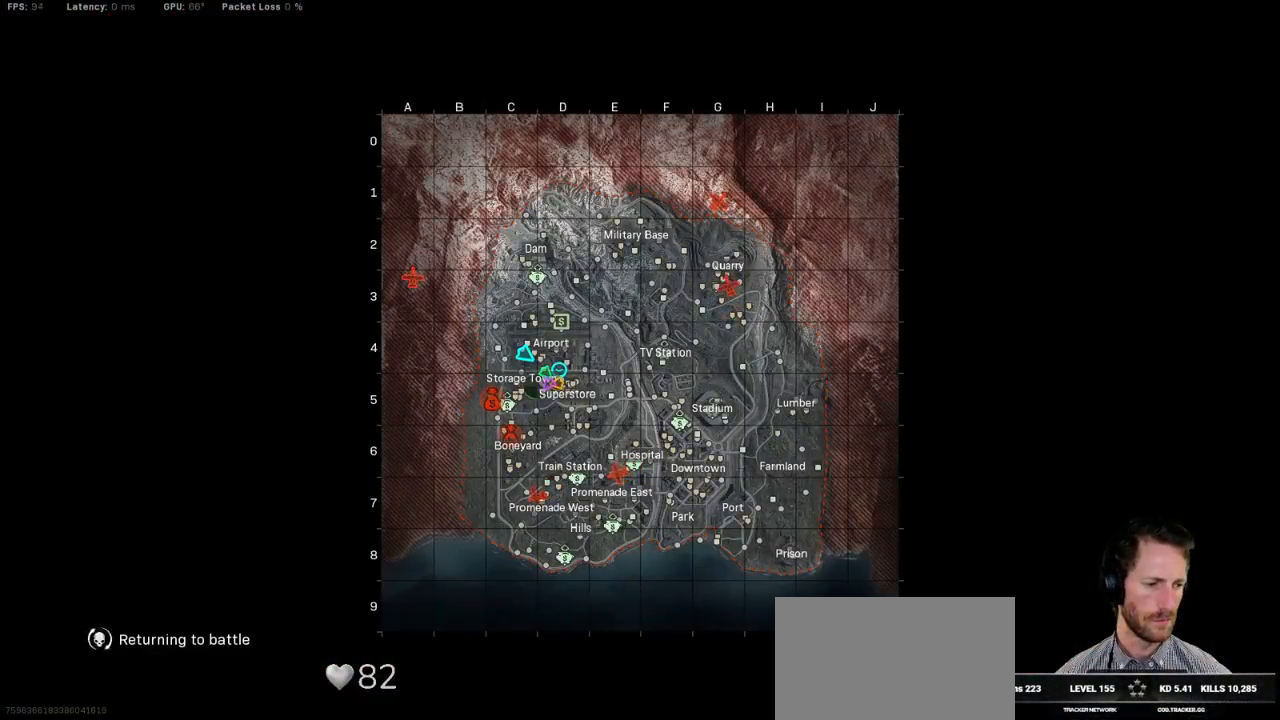
{"keys": ["e"], "mouse": [], "events": [[34, "space", "down"], [150, "space", "up"], [217, "space", "down"], [317, "space", "up"], [384, "space", "down"], [484, "space", "up"]]}
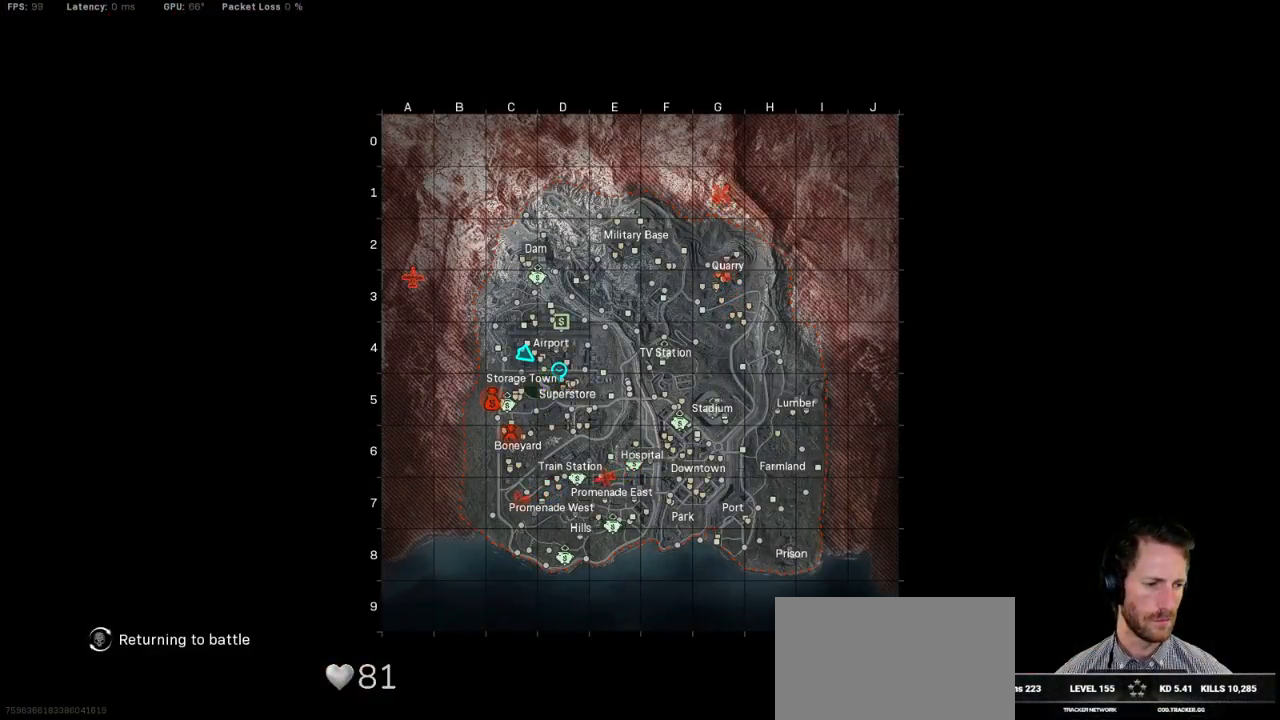
{"keys": ["e"], "mouse": [], "events": [[67, "space", "down"], [150, "space", "up"], [234, "space", "down"], [334, "space", "up"], [417, "space", "down"], [500, "space", "up"]]}
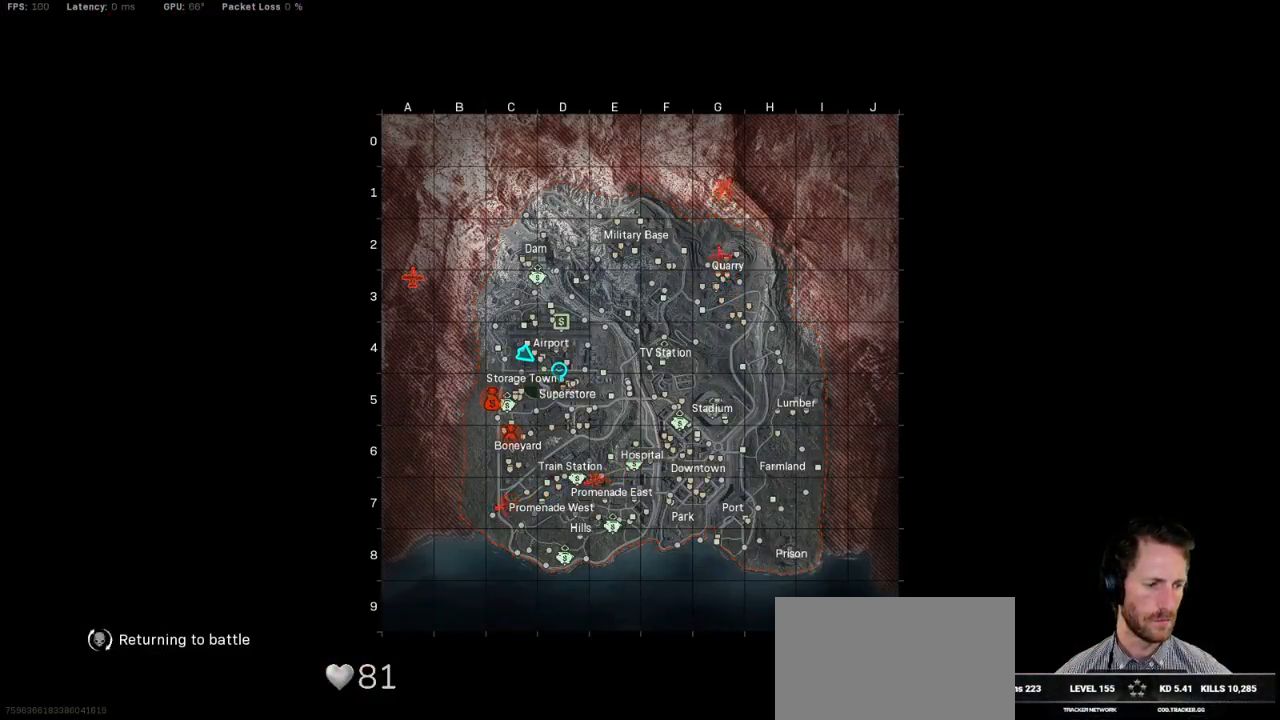
{"keys": ["e"], "mouse": [], "events": [[84, "space", "down"], [167, "space", "up"], [250, "space", "down"], [350, "space", "up"], [400, "space", "down"], [500, "space", "up"]]}
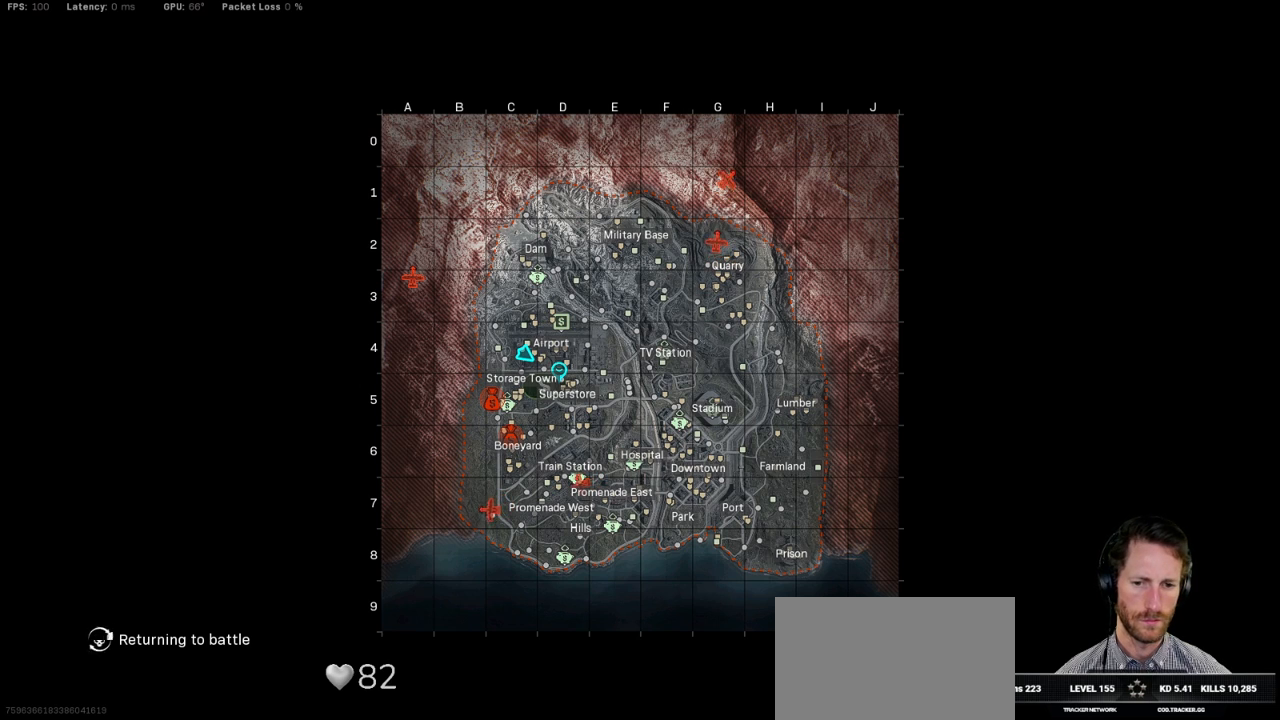
{"keys": ["e"], "mouse": [], "events": [[84, "space", "down"], [167, "space", "up"]]}
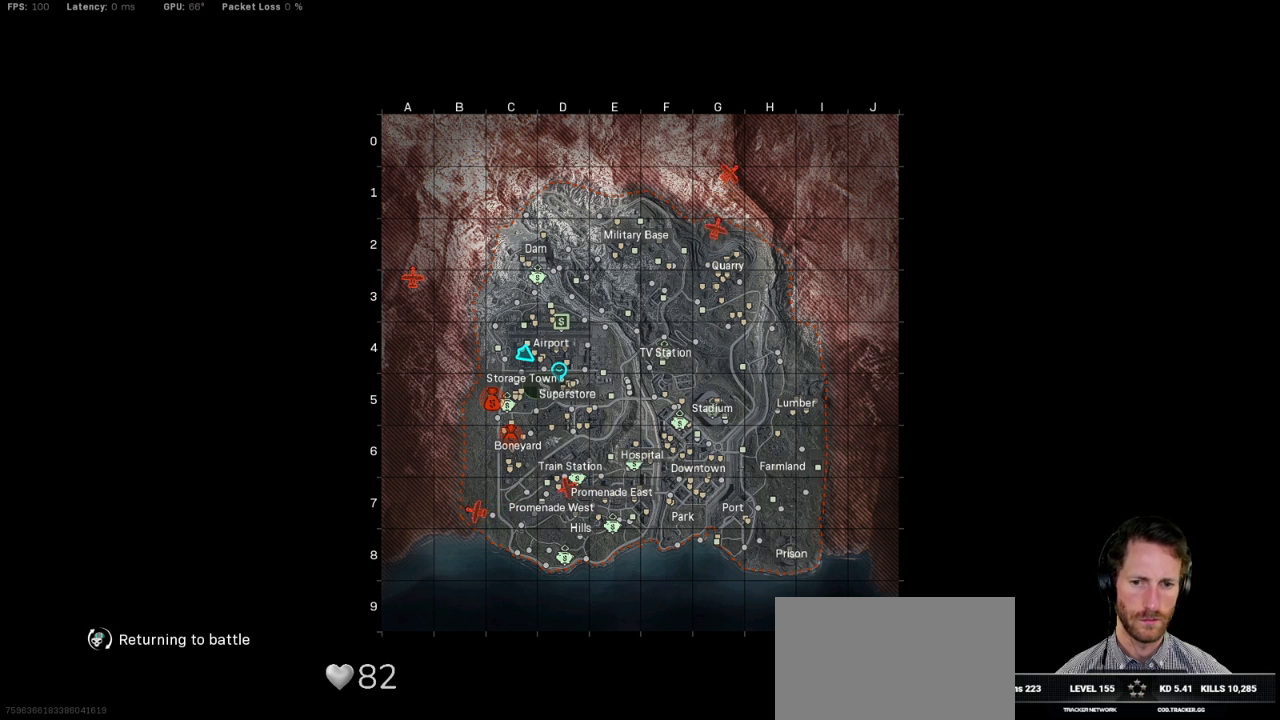
{"keys": ["e"], "mouse": [], "events": [[334, "space", "down"], [434, "space", "up"]]}
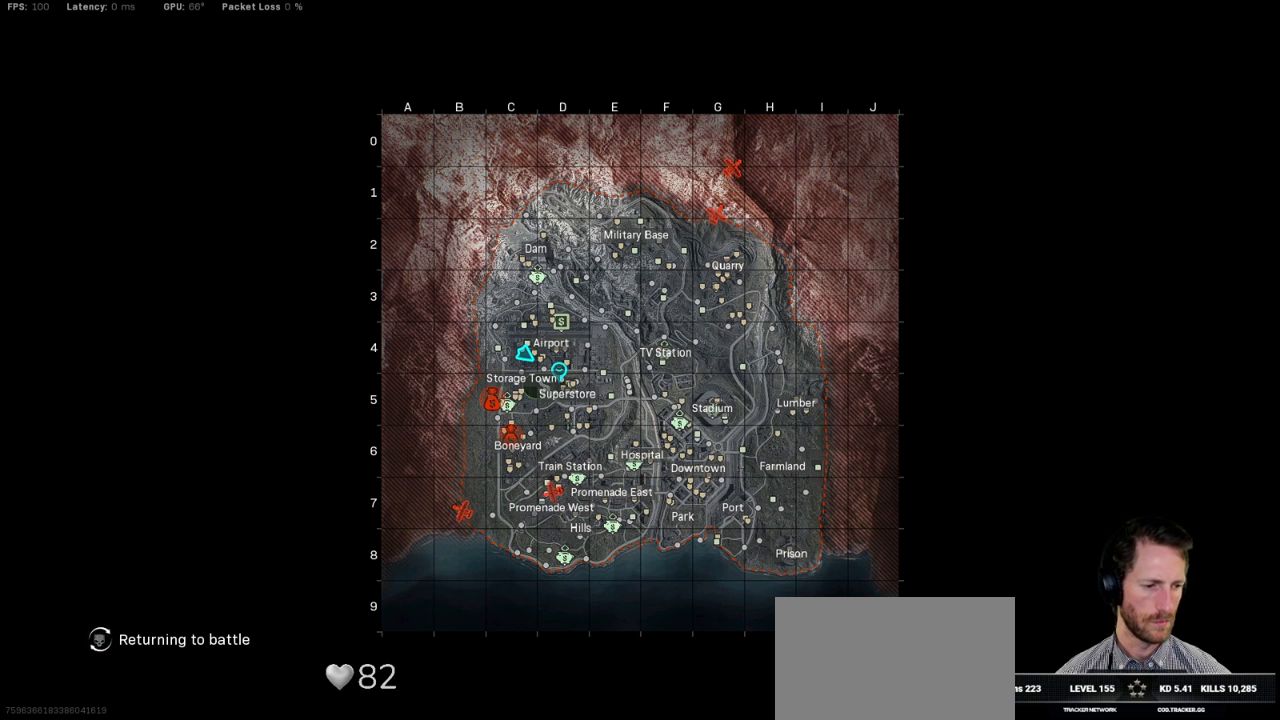
{"keys": ["e"], "mouse": [], "events": [[17, "space", "down"], [100, "space", "up"], [184, "space", "down"], [267, "space", "up"], [367, "space", "down"], [450, "space", "up"]]}
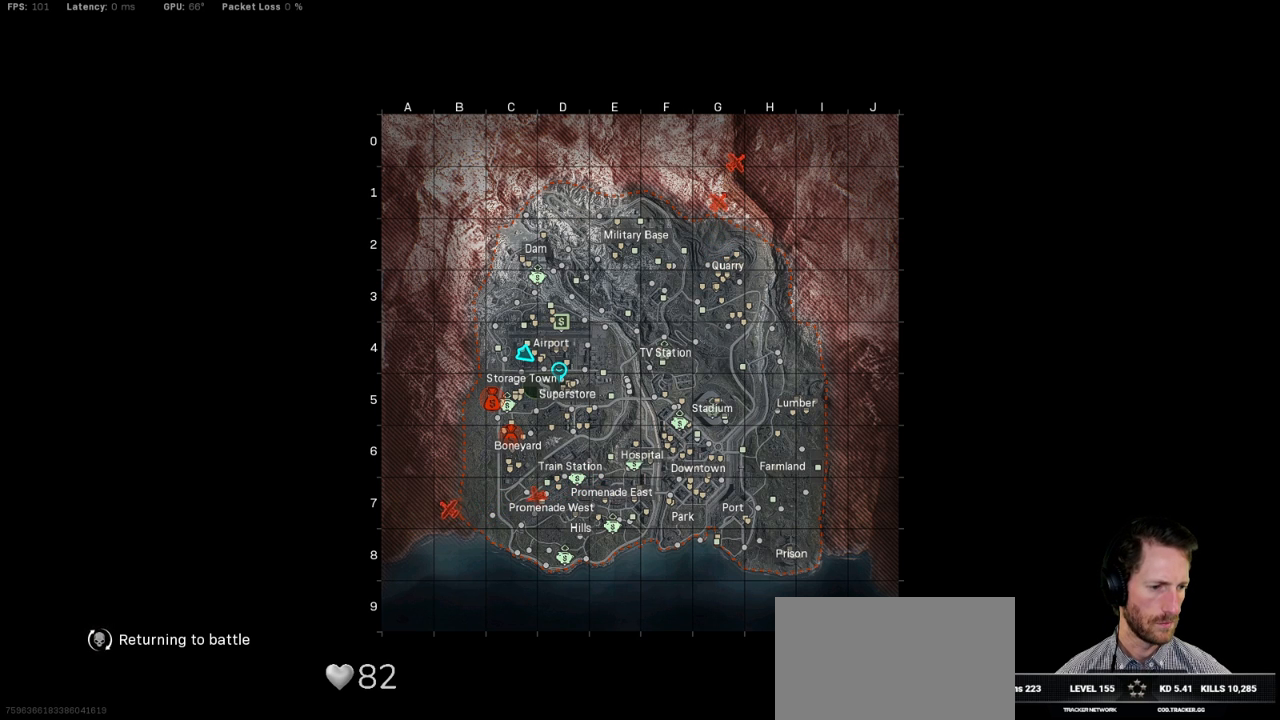
{"keys": ["e"], "mouse": [], "events": [[34, "space", "down"], [117, "space", "up"], [217, "space", "down"], [300, "space", "up"], [384, "space", "down"], [484, "space", "up"]]}
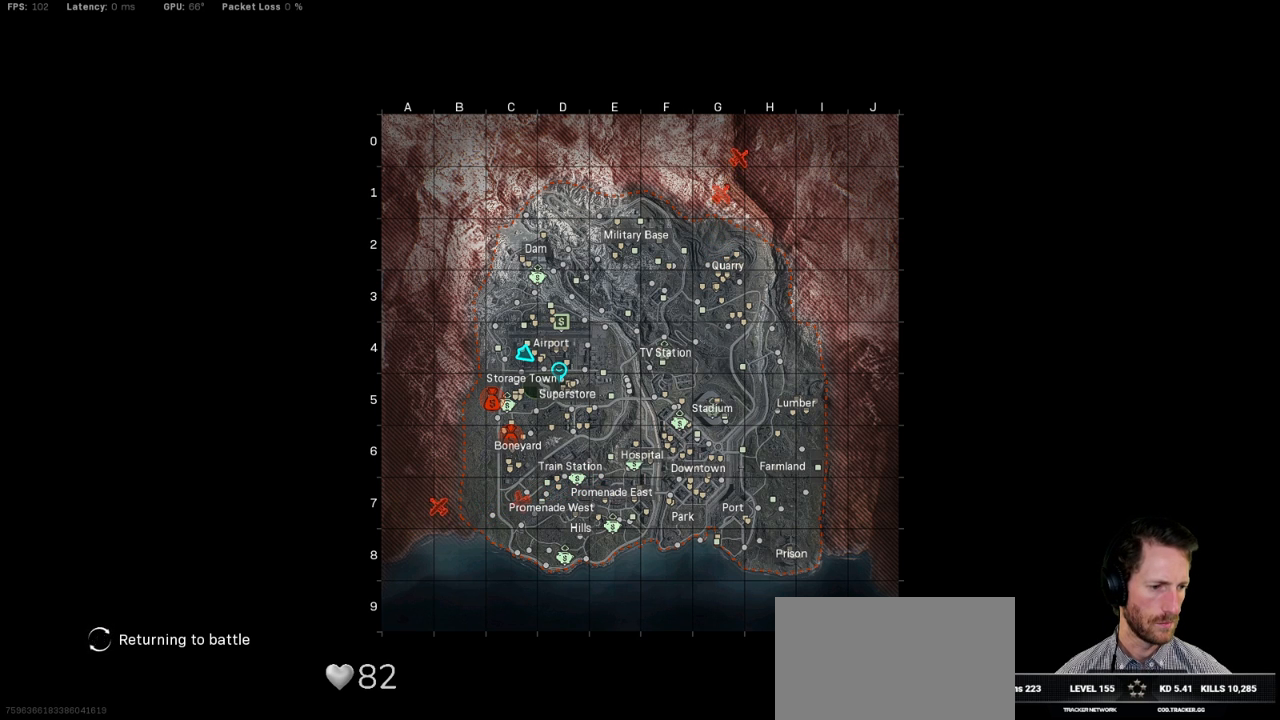
{"keys": ["e"], "mouse": [], "events": [[34, "space", "down"], [150, "space", "up"], [217, "space", "down"], [317, "space", "up"], [400, "space", "down"], [500, "space", "up"]]}
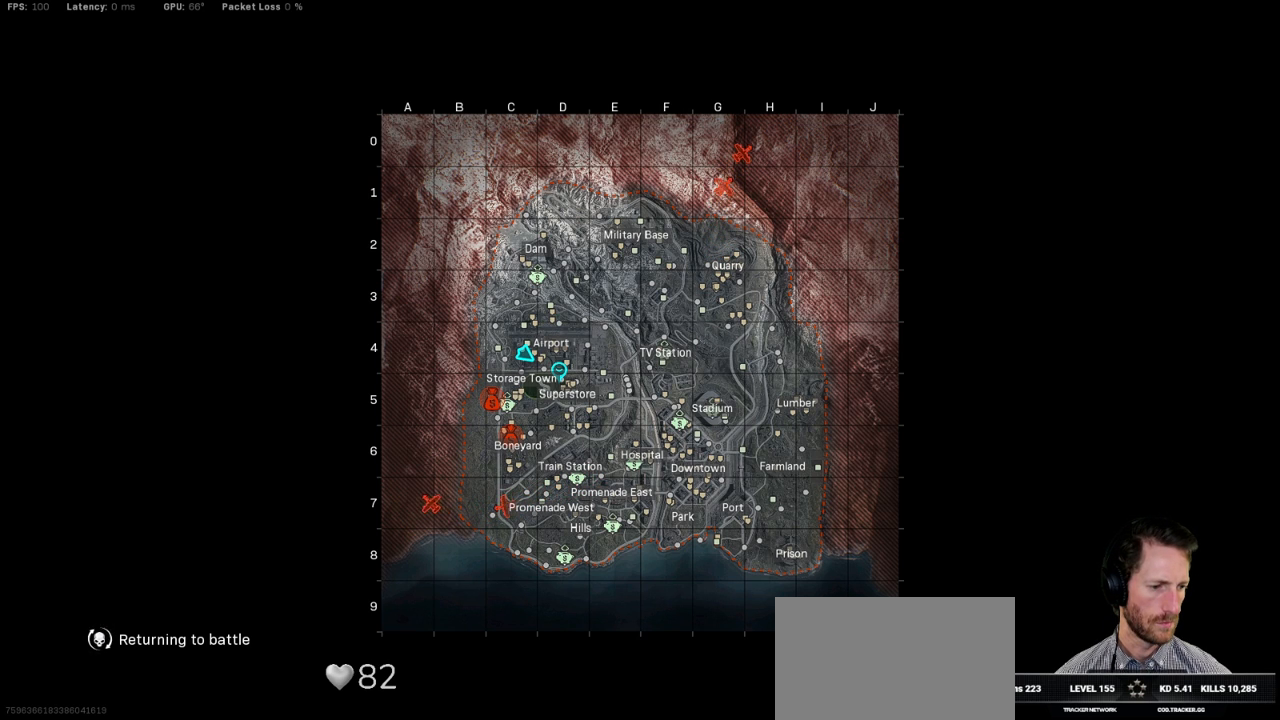
{"keys": ["e", "space"], "mouse": [], "events": [[67, "space", "down"], [167, "space", "up"], [250, "space", "down"], [334, "space", "up"], [417, "space", "down"]]}
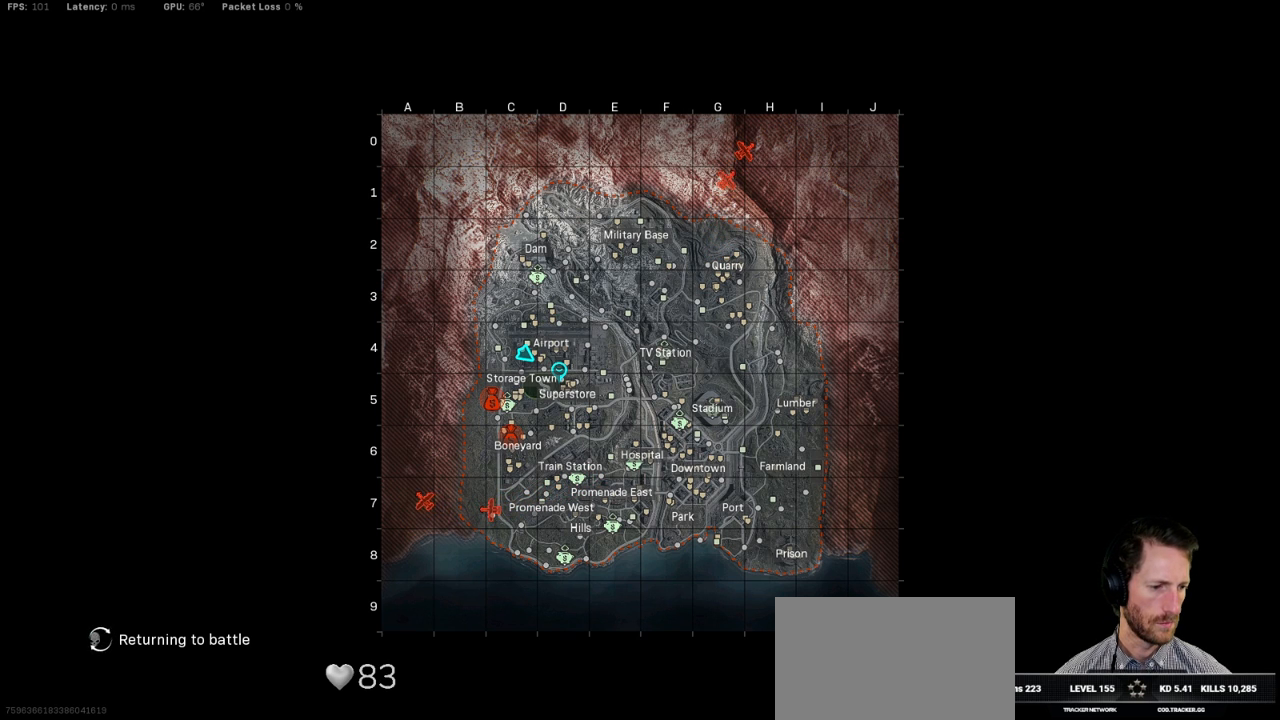
{"keys": ["e"], "mouse": [], "events": [[17, "space", "up"], [84, "space", "down"], [167, "space", "up"], [250, "space", "down"], [334, "space", "up"], [417, "space", "down"], [500, "space", "up"]]}
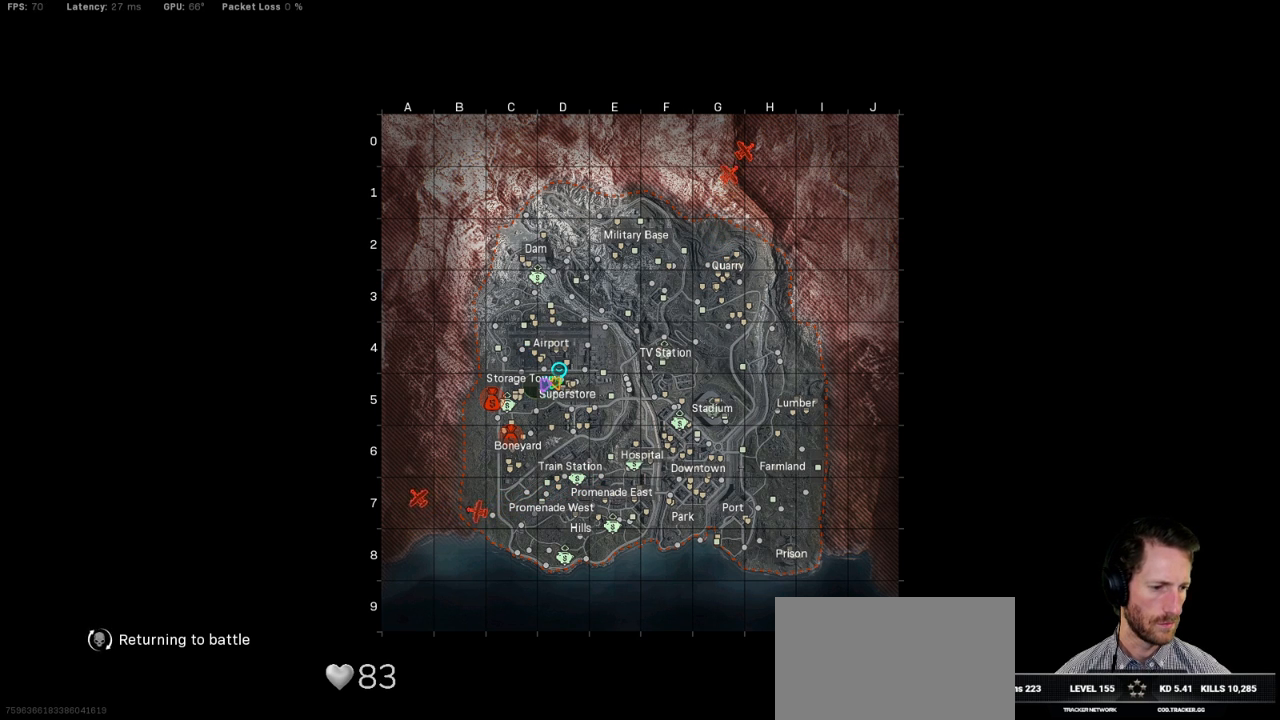
{"keys": ["e"], "mouse": [], "events": [[84, "space", "down"], [184, "space", "up"], [267, "space", "down"], [334, "space", "up"], [417, "space", "down"], [500, "space", "up"]]}
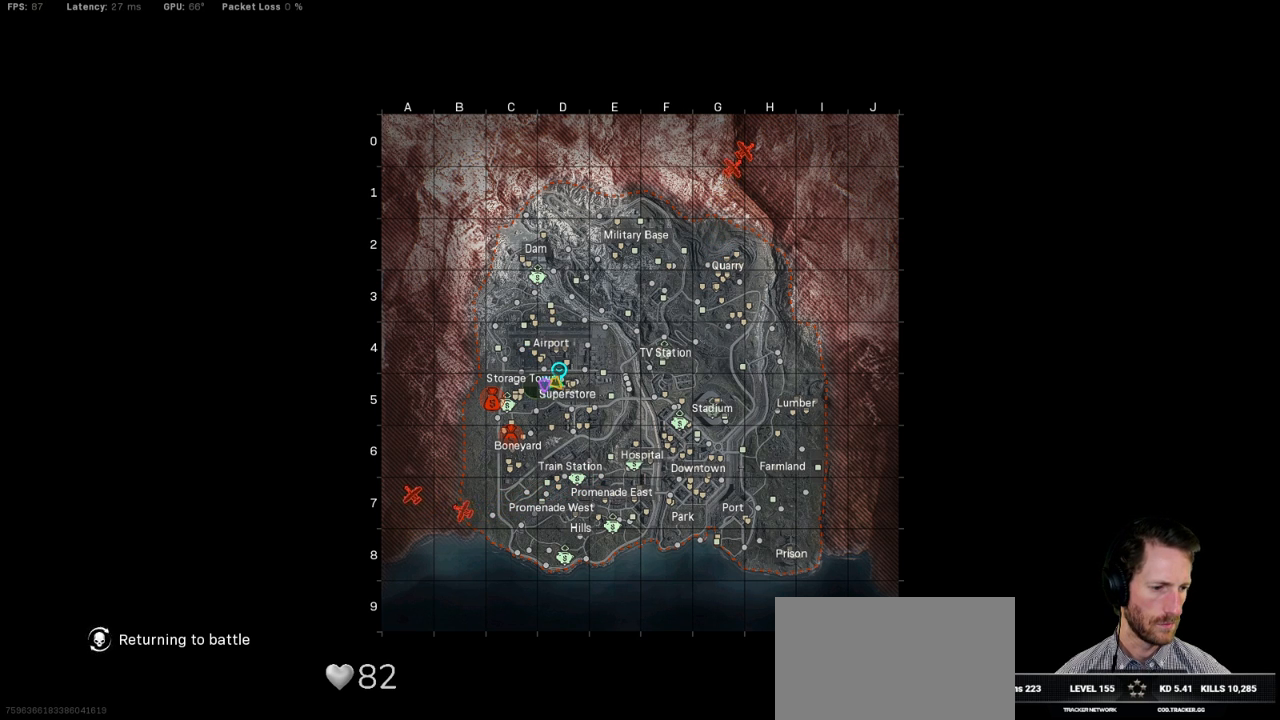
{"keys": ["e"], "mouse": [], "events": [[84, "space", "down"], [167, "space", "up"], [250, "space", "down"], [350, "space", "up"], [417, "space", "down"], [500, "space", "up"]]}
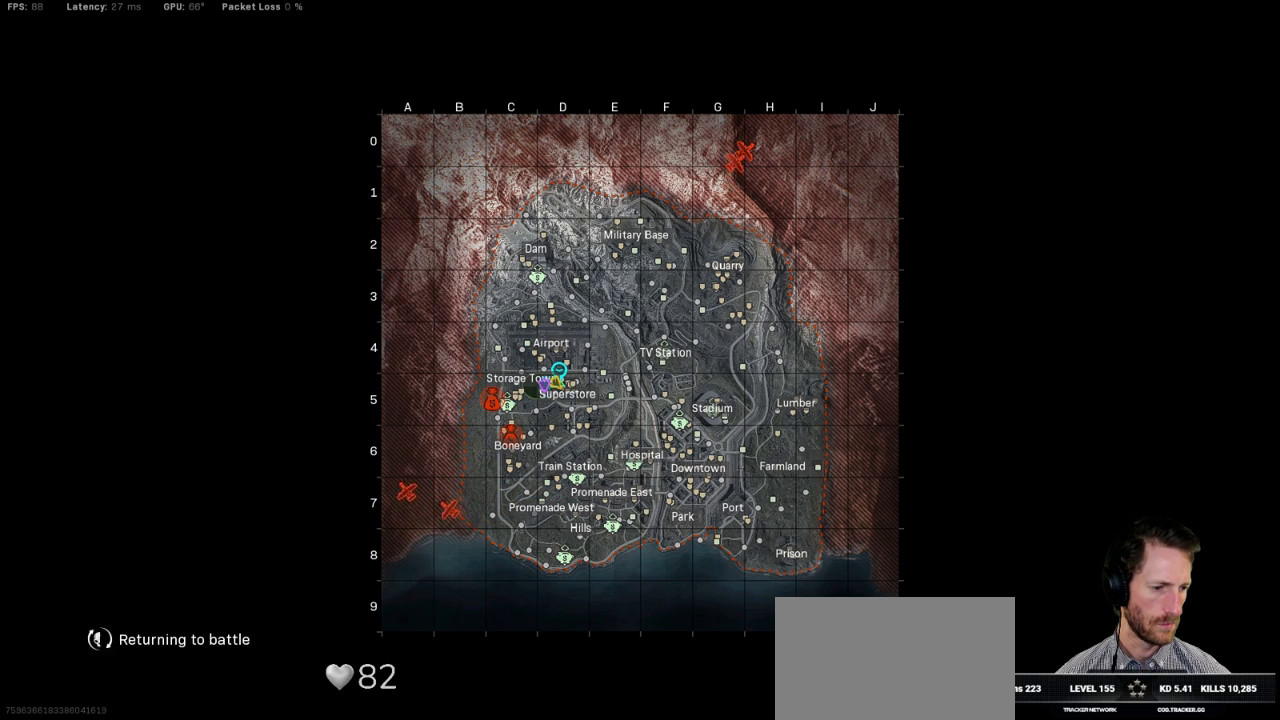
{"keys": ["e"], "mouse": [], "events": [[84, "space", "down"], [167, "space", "up"], [267, "space", "down"], [350, "space", "up"]]}
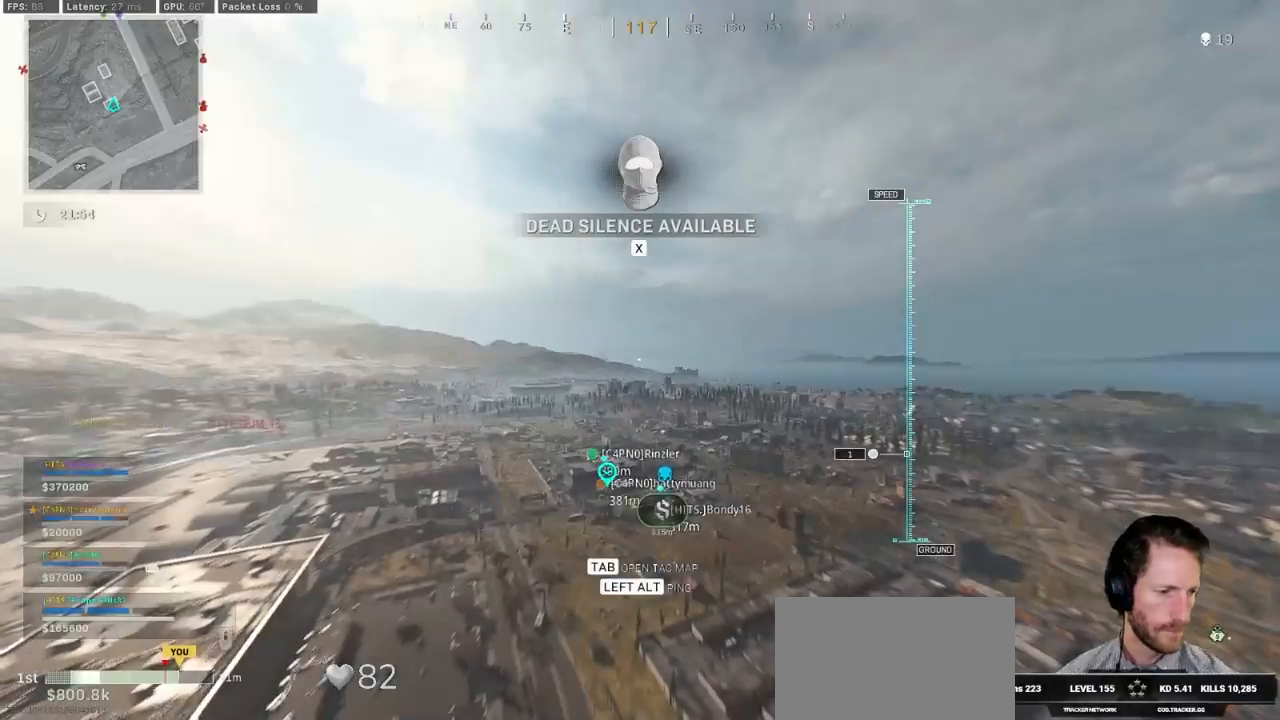
{"keys": ["e", "space"], "mouse": [], "events": [[100, "space", "down"], [167, "space", "up"], [250, "space", "down"], [350, "space", "up"], [434, "space", "down"]]}
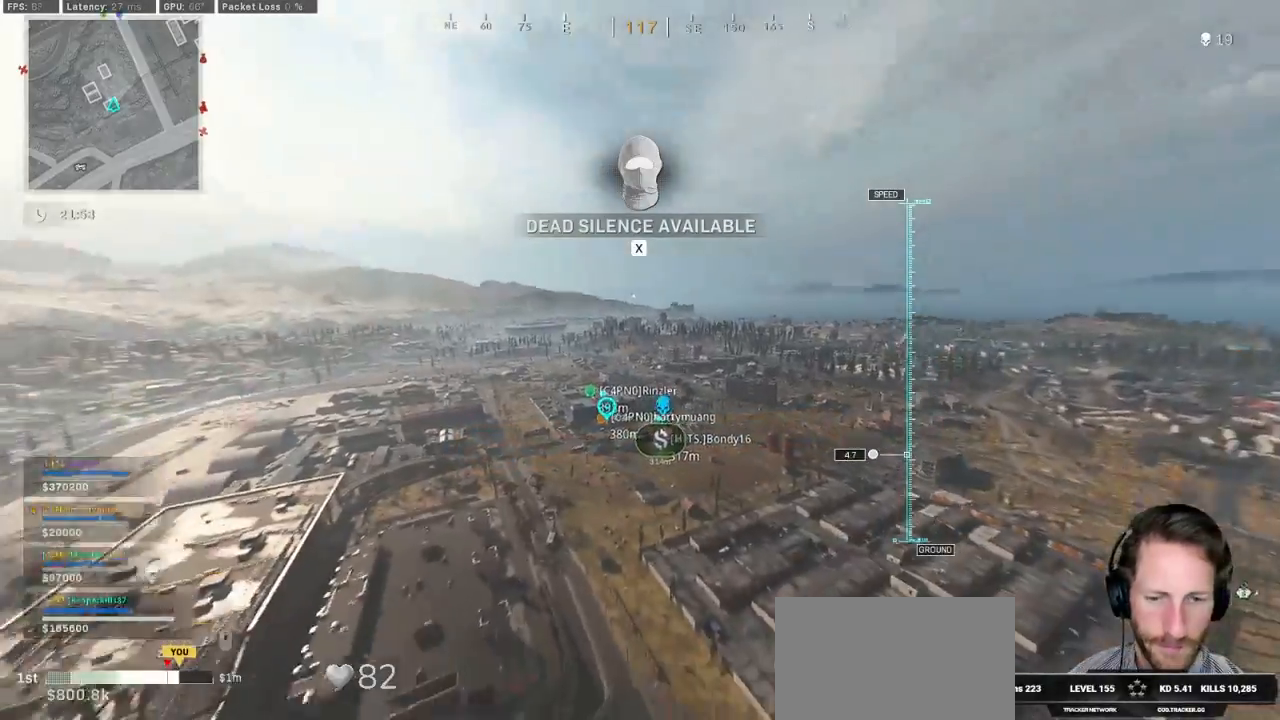
{"keys": ["e"], "mouse": [], "events": [[17, "space", "up"], [117, "space", "down"], [217, "space", "up"], [334, "space", "down"], [384, "space", "up"]]}